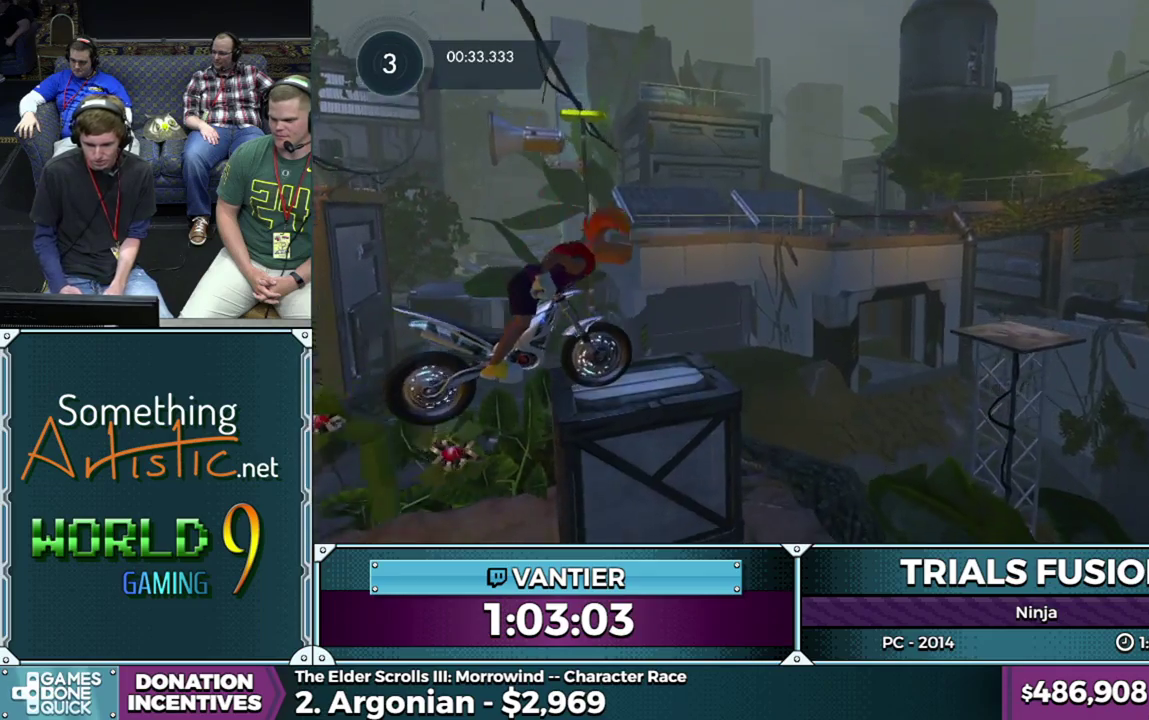
Gameplay with a controller (Xbox layout); each line is a JSON object with the inputs held at the frame after it. "events" lists button and stick changes between this image and that frame as [ms after this image, input, new state], when the widget could be followed in between. This overlay highlights the sticks when they move; stick clicks (L3) are not distinguishable. Not read: HOME L1 L2 L3 R1 R3.
{"buttons": [], "left_stick": "left", "events": [[467, "left_stick", "left"]]}
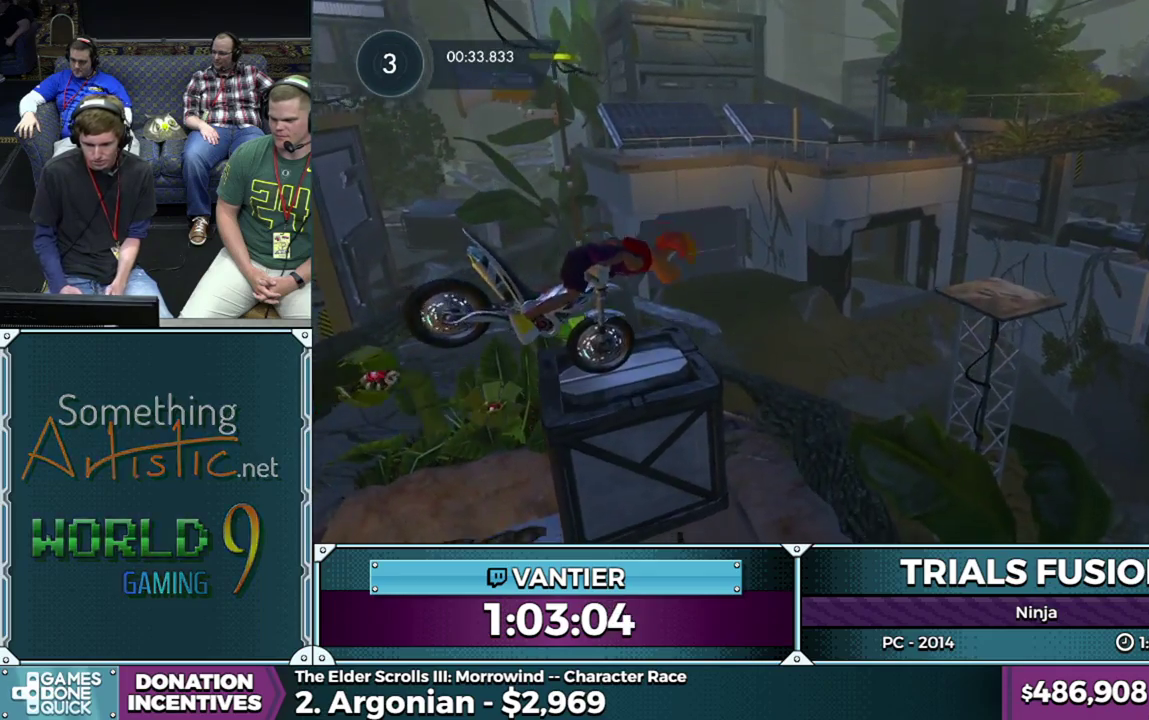
{"buttons": [], "left_stick": "down-left", "events": [[33, "left_stick", "down-left"], [233, "left_stick", "center"], [367, "left_stick", "left"], [433, "left_stick", "down-left"]]}
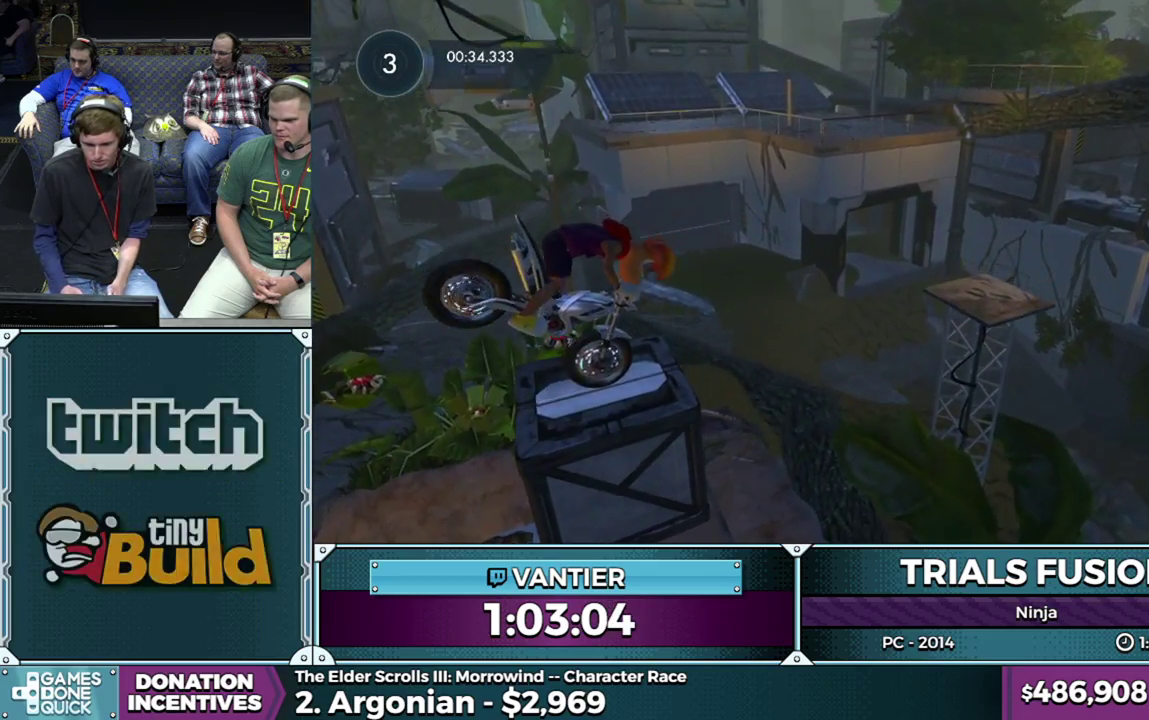
{"buttons": ["R2"], "left_stick": "down-left", "events": [[200, "left_stick", "center"], [300, "R2", "down"], [400, "left_stick", "down-left"]]}
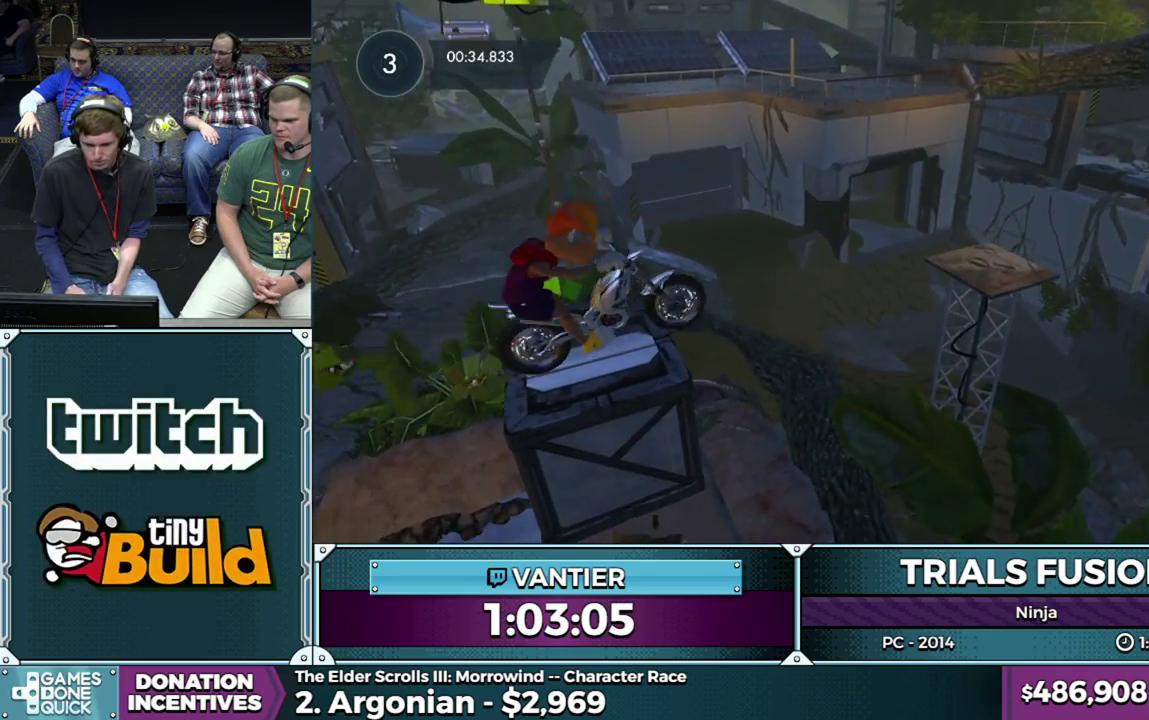
{"buttons": [], "left_stick": "center", "events": [[50, "left_stick", "right"], [267, "R2", "up"], [333, "left_stick", "left"], [433, "left_stick", "down-left"], [483, "left_stick", "center"]]}
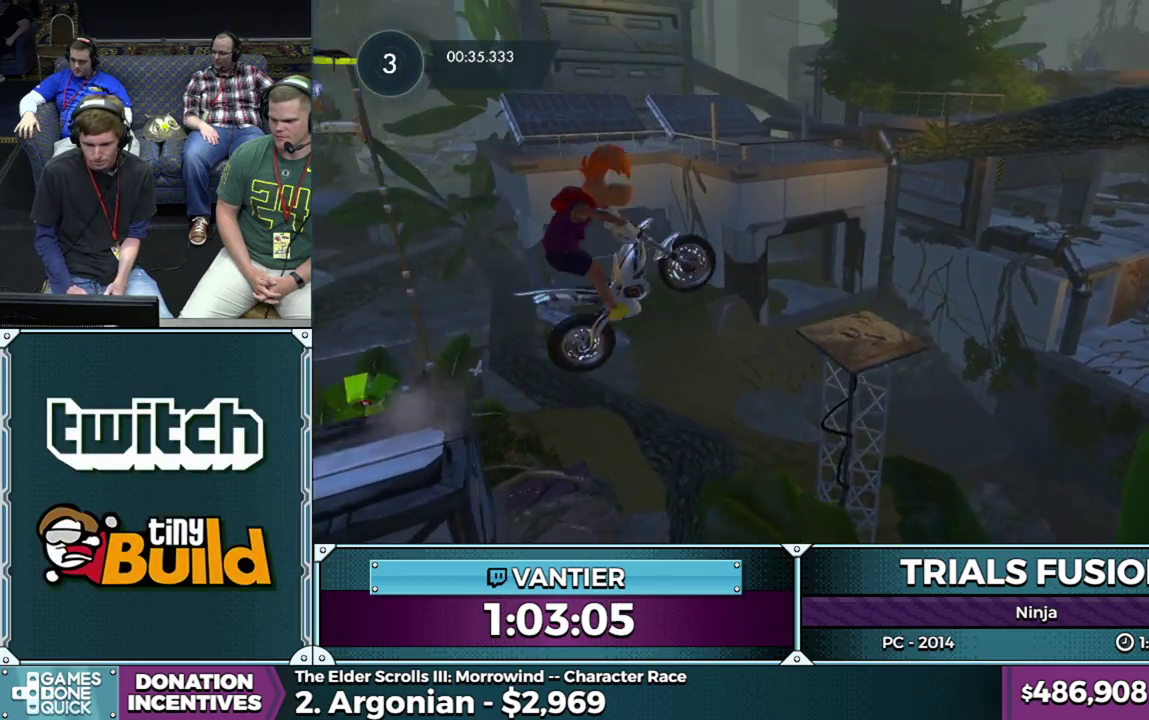
{"buttons": ["R2"], "left_stick": "down-left", "events": [[283, "left_stick", "left"], [367, "left_stick", "down-left"], [383, "R2", "down"]]}
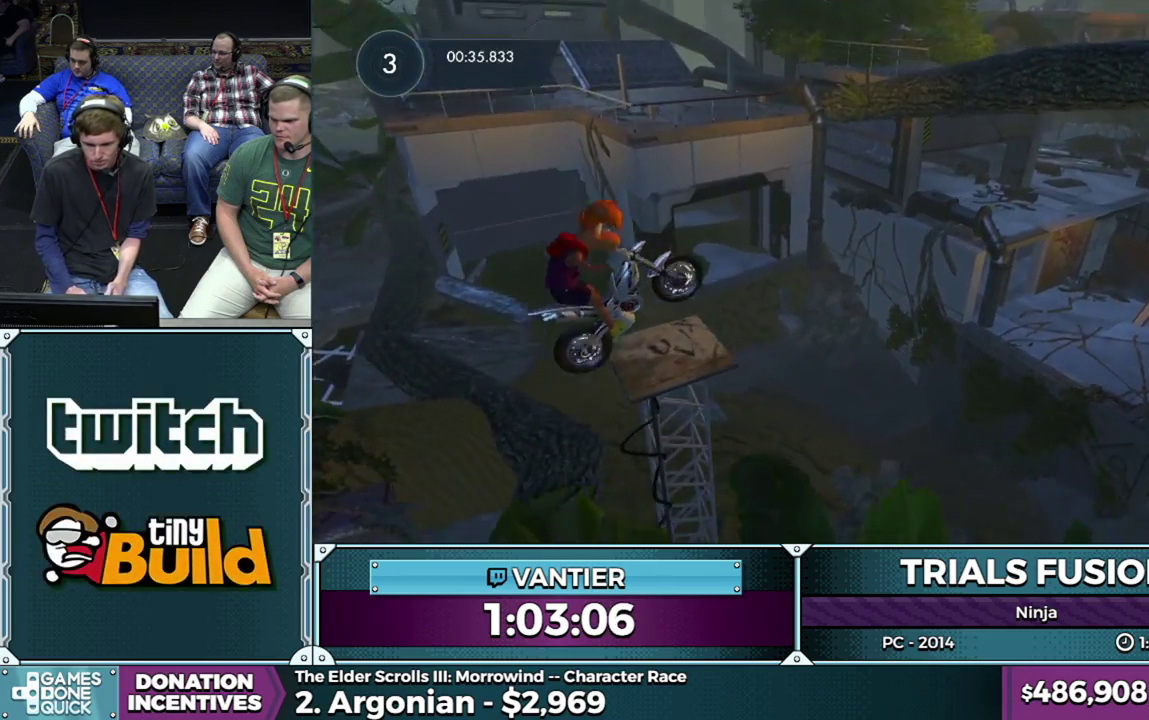
{"buttons": [], "left_stick": "down-left", "events": [[17, "left_stick", "left"], [133, "left_stick", "right"], [317, "left_stick", "left"], [367, "left_stick", "down-left"], [417, "R2", "up"]]}
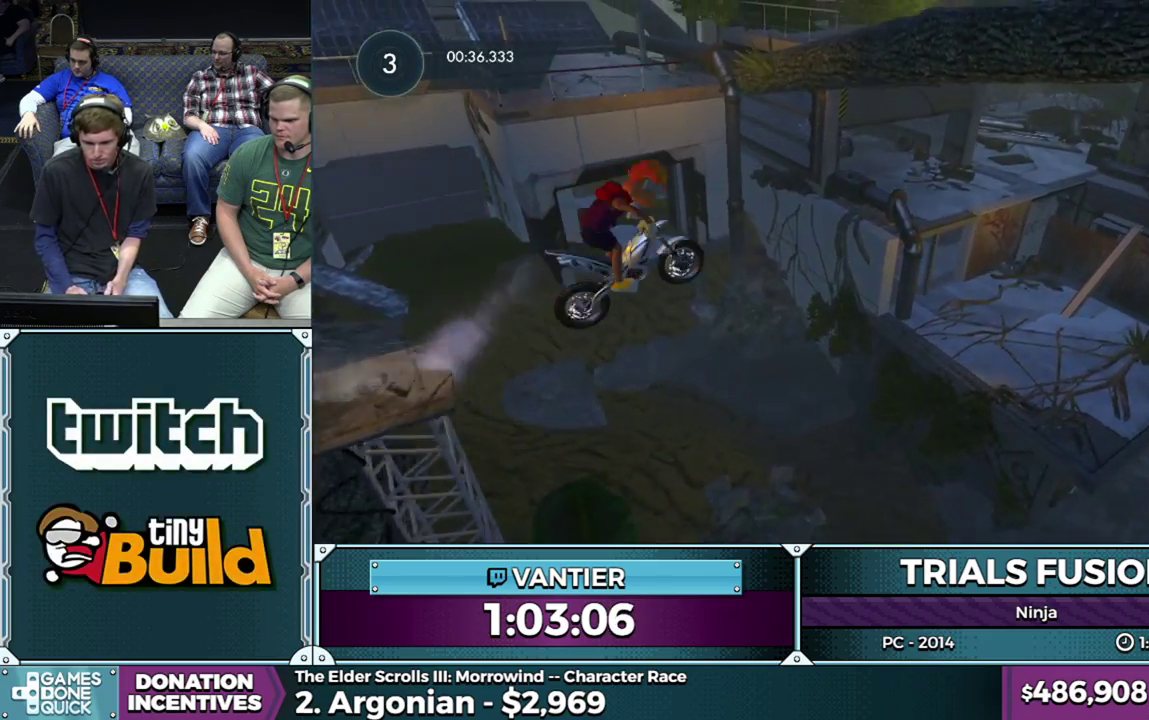
{"buttons": [], "left_stick": "left", "events": [[200, "left_stick", "center"], [417, "left_stick", "left"]]}
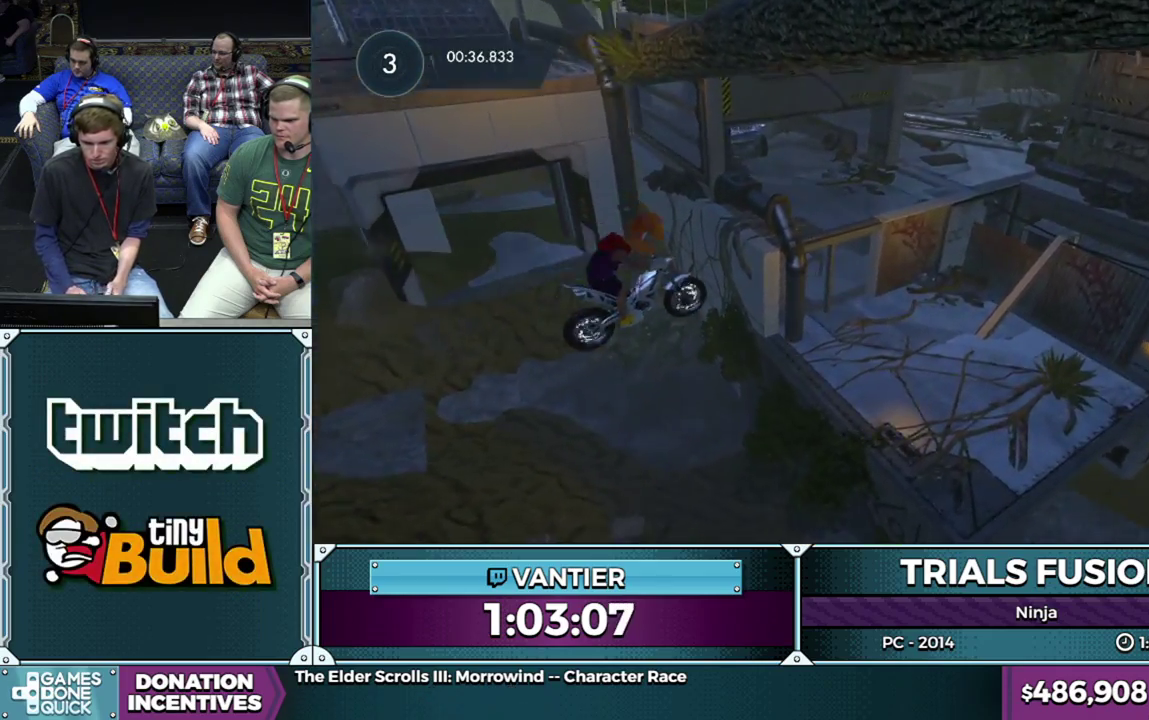
{"buttons": ["R2"], "left_stick": "left", "events": [[150, "left_stick", "right"], [433, "R2", "down"], [500, "left_stick", "left"]]}
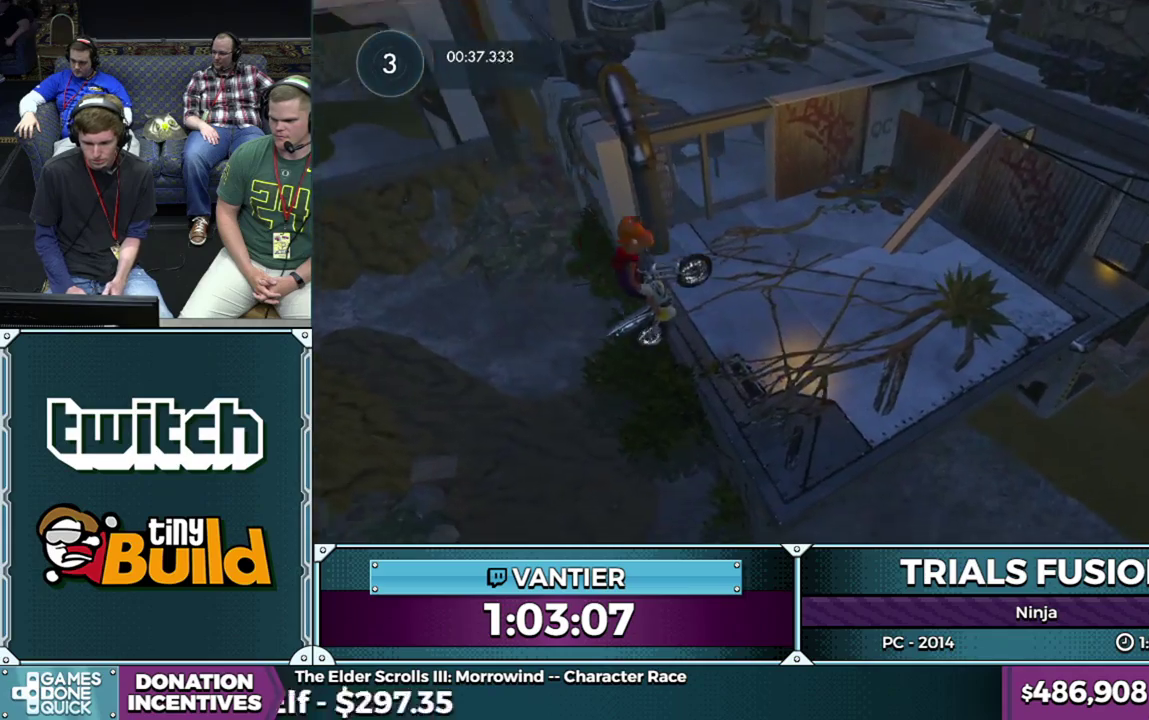
{"buttons": ["R2"], "left_stick": "center", "events": [[33, "left_stick", "down-left"], [200, "left_stick", "center"]]}